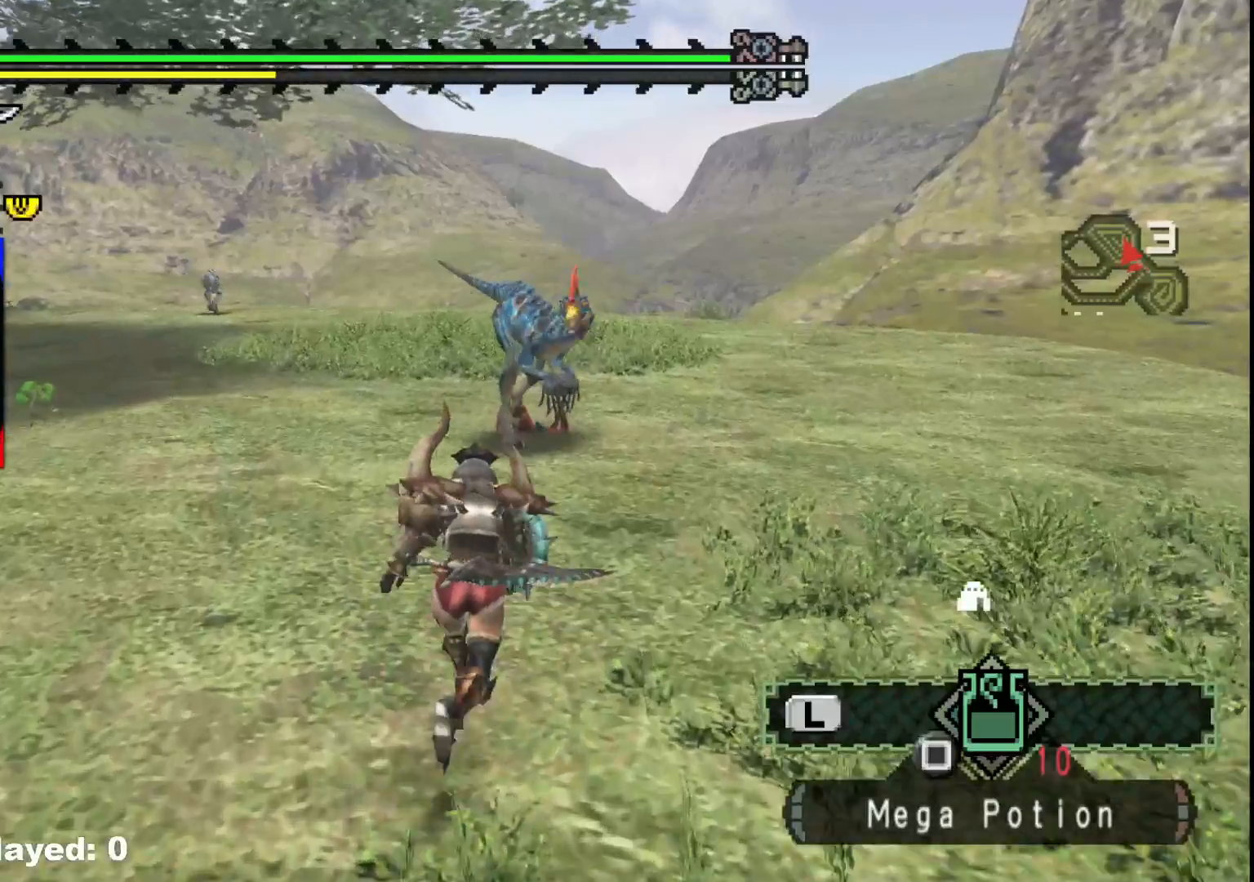
Gameplay with a controller (Xbox layout); each line is a JSON object with the inputs held at the frame after it. "events" lists button and stick changes between this image and that frame as [ms after this image, input, new state], when the widget could be followed in between. Not read: L2 L3 R3.
{"buttons": ["Y"], "left_stick": "up", "right_stick": "center", "events": [[267, "Y", "down"], [367, "Y", "up"], [433, "Y", "down"]]}
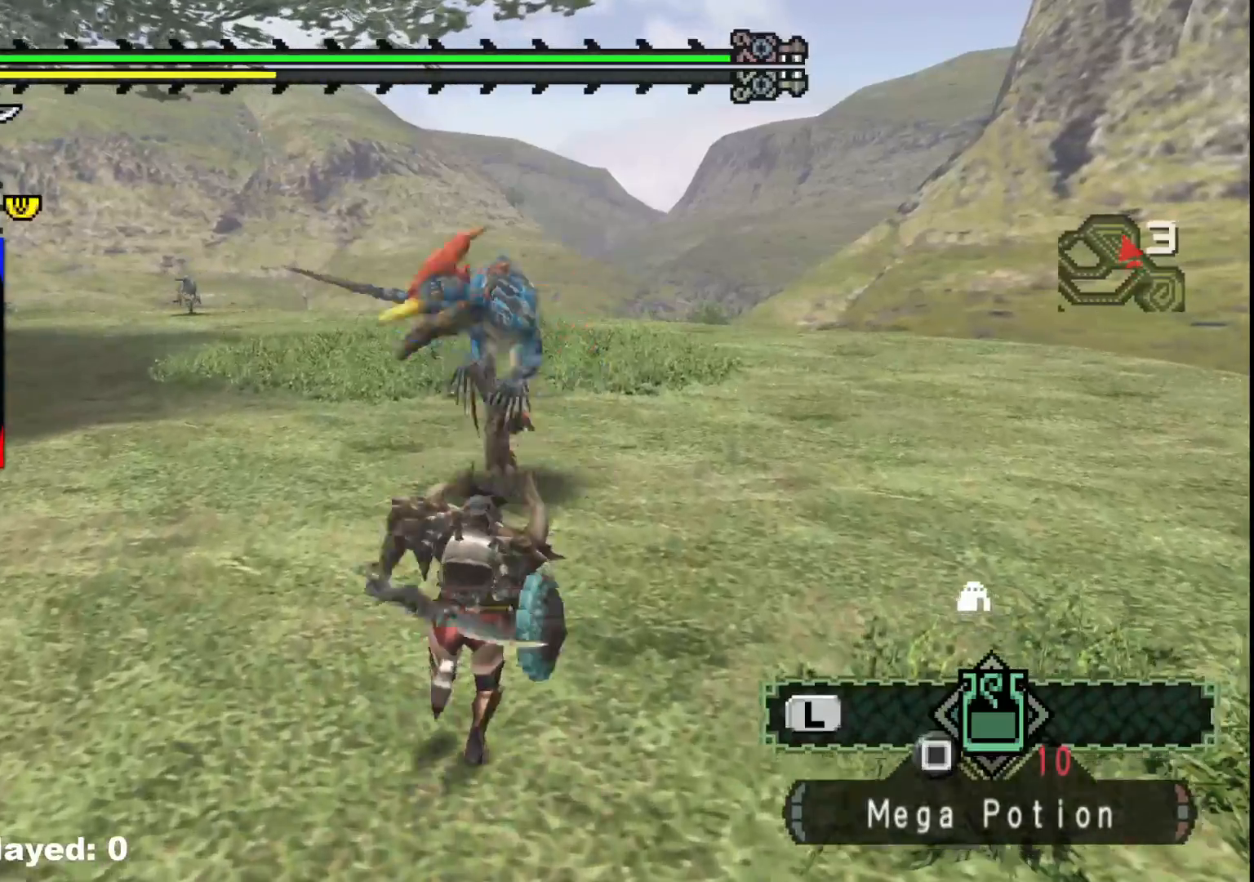
{"buttons": [], "left_stick": "up", "right_stick": "center", "events": [[17, "Y", "up"], [83, "Y", "down"], [200, "Y", "up"], [267, "Y", "down"], [367, "Y", "up"]]}
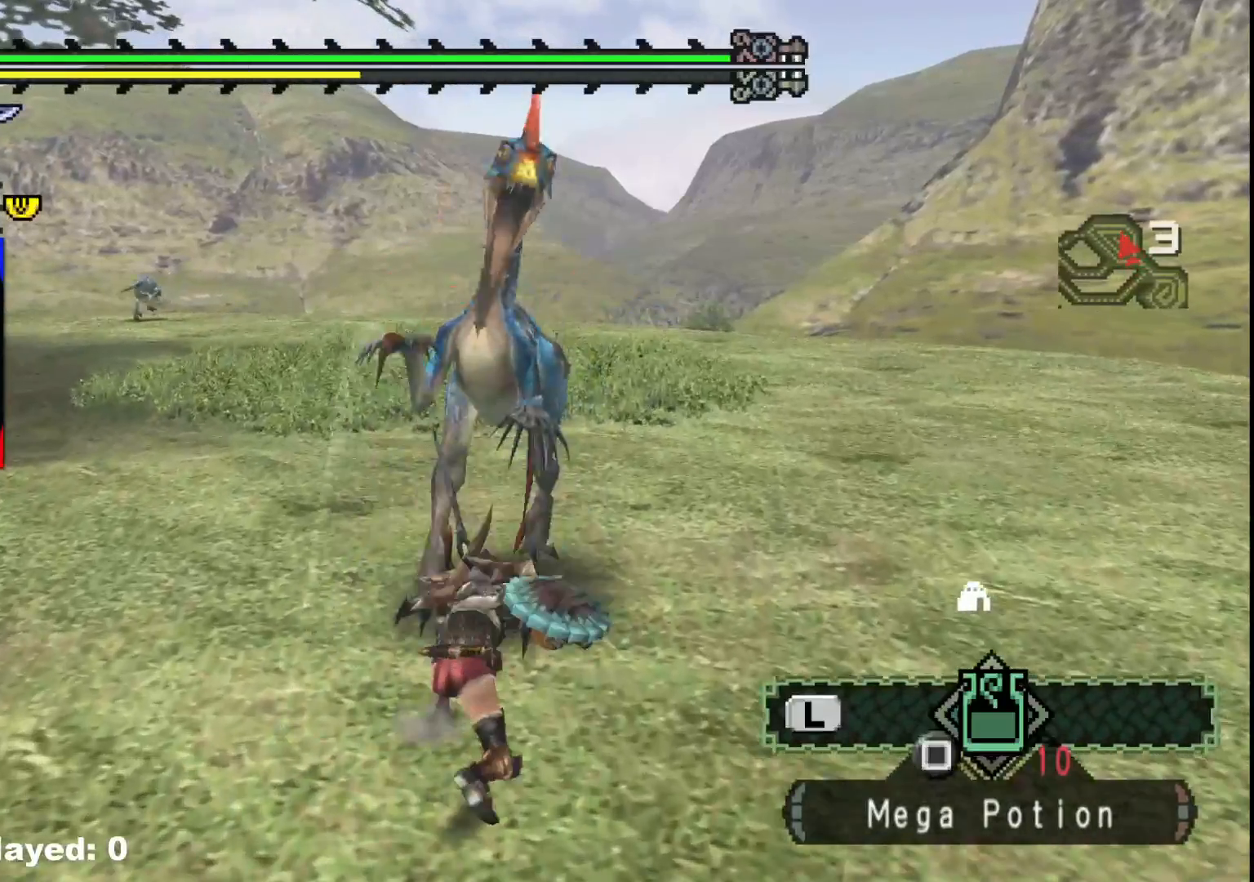
{"buttons": ["B"], "left_stick": "up", "right_stick": "center", "events": [[433, "B", "down"]]}
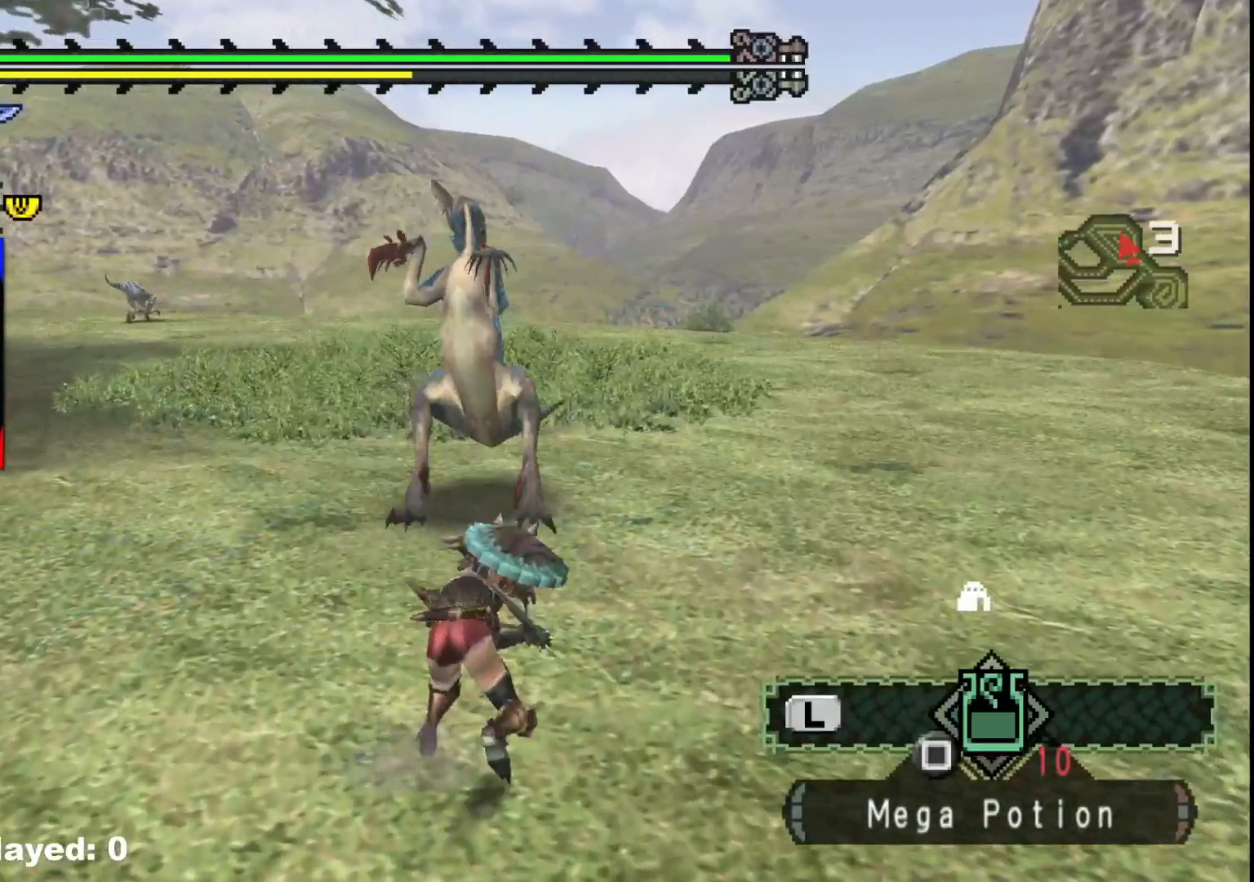
{"buttons": ["B"], "left_stick": "up", "right_stick": "center", "events": [[33, "B", "up"], [100, "B", "down"], [217, "B", "up"], [283, "B", "down"], [417, "B", "up"], [483, "B", "down"]]}
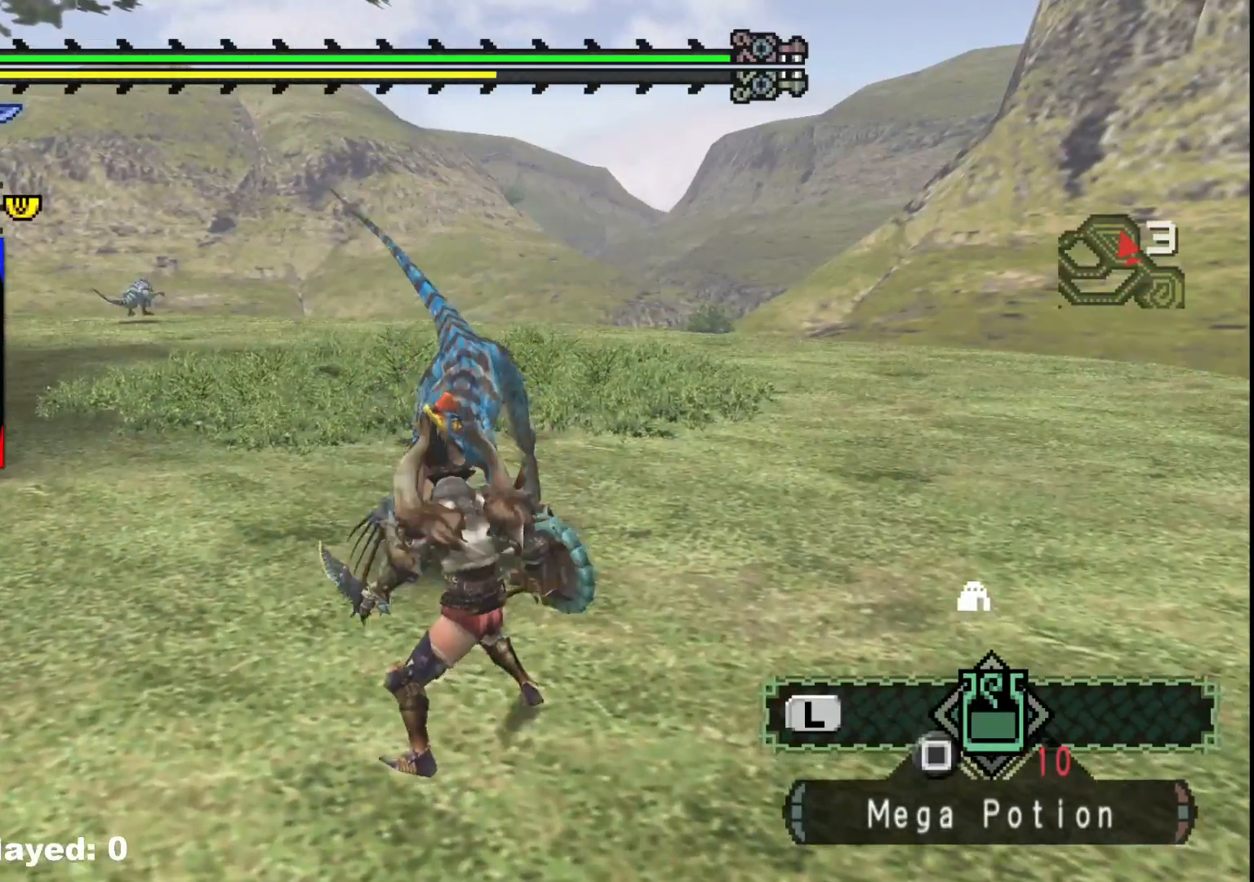
{"buttons": ["B"], "left_stick": "up", "right_stick": "center", "events": [[117, "B", "up"], [183, "B", "down"], [333, "B", "up"], [383, "B", "down"]]}
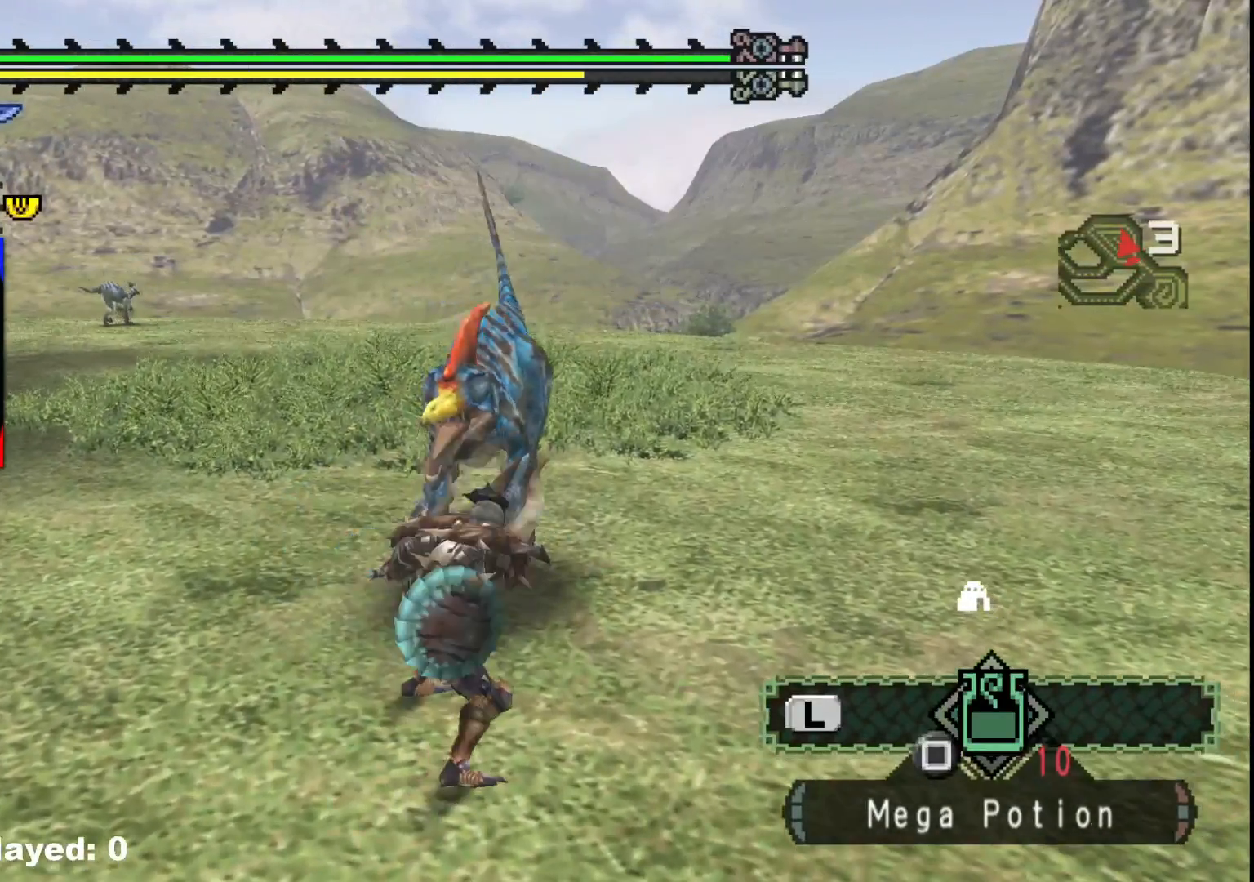
{"buttons": [], "left_stick": "up", "right_stick": "center", "events": [[50, "B", "up"], [100, "B", "down"], [250, "B", "up"]]}
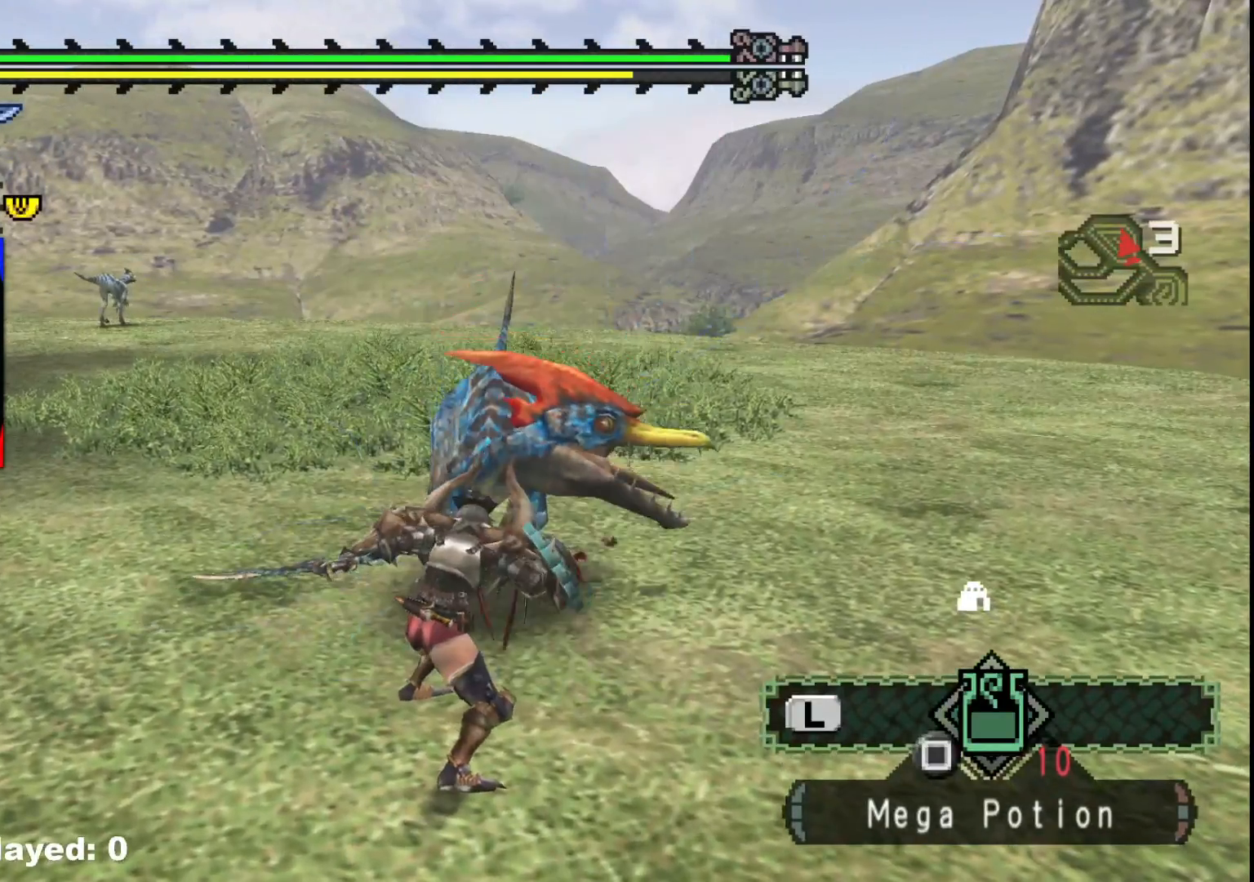
{"buttons": [], "left_stick": "right", "right_stick": "center", "events": [[133, "left_stick", "up-right"], [283, "left_stick", "right"], [383, "A", "down"], [483, "A", "up"]]}
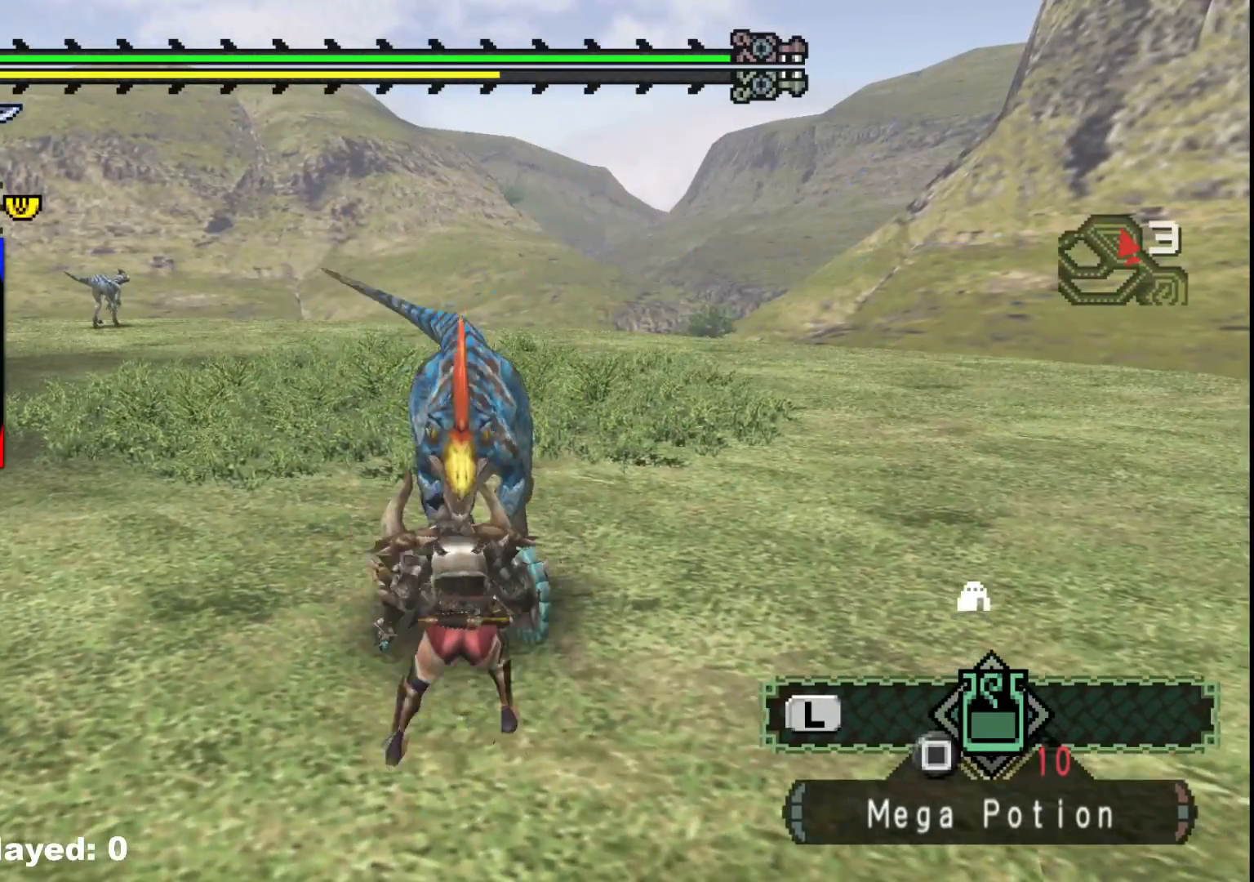
{"buttons": [], "left_stick": "right", "right_stick": "left", "events": [[67, "A", "down"], [150, "A", "up"], [200, "A", "down"], [317, "A", "up"], [500, "right_stick", "left"]]}
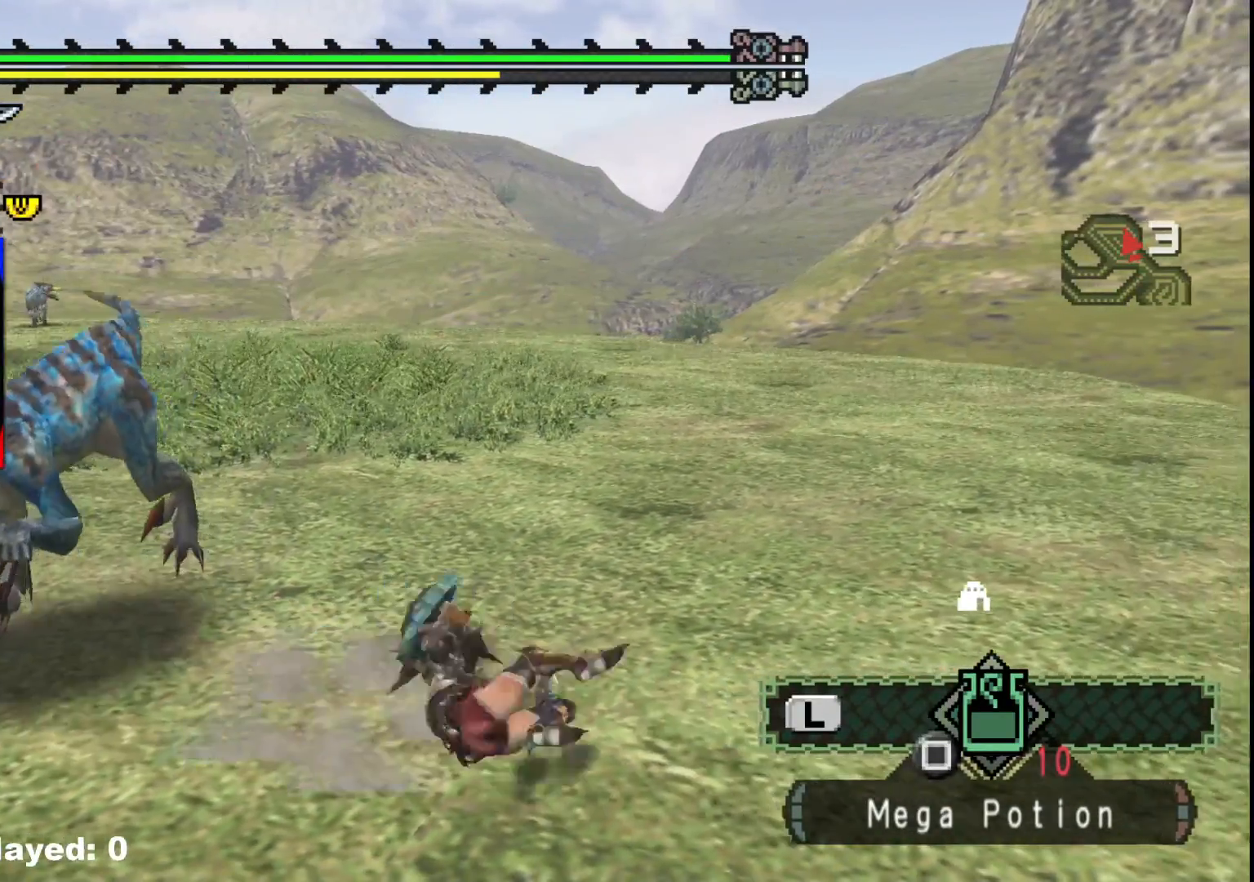
{"buttons": [], "left_stick": "up", "right_stick": "center", "events": [[67, "left_stick", "up-left"], [283, "right_stick", "center"], [383, "left_stick", "up"]]}
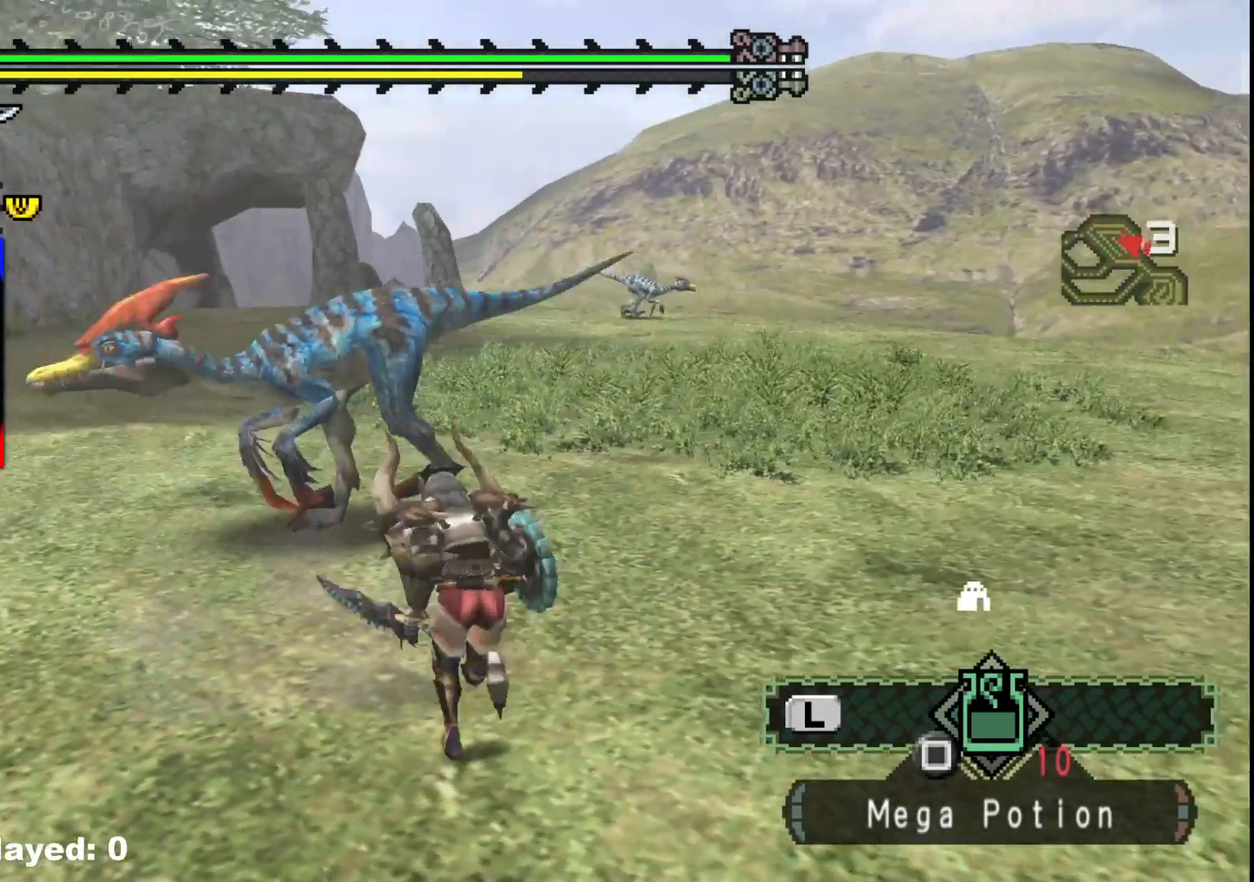
{"buttons": [], "left_stick": "center", "right_stick": "left", "events": [[167, "B", "down"], [317, "B", "up"], [333, "left_stick", "up-left"], [467, "right_stick", "left"], [483, "left_stick", "center"]]}
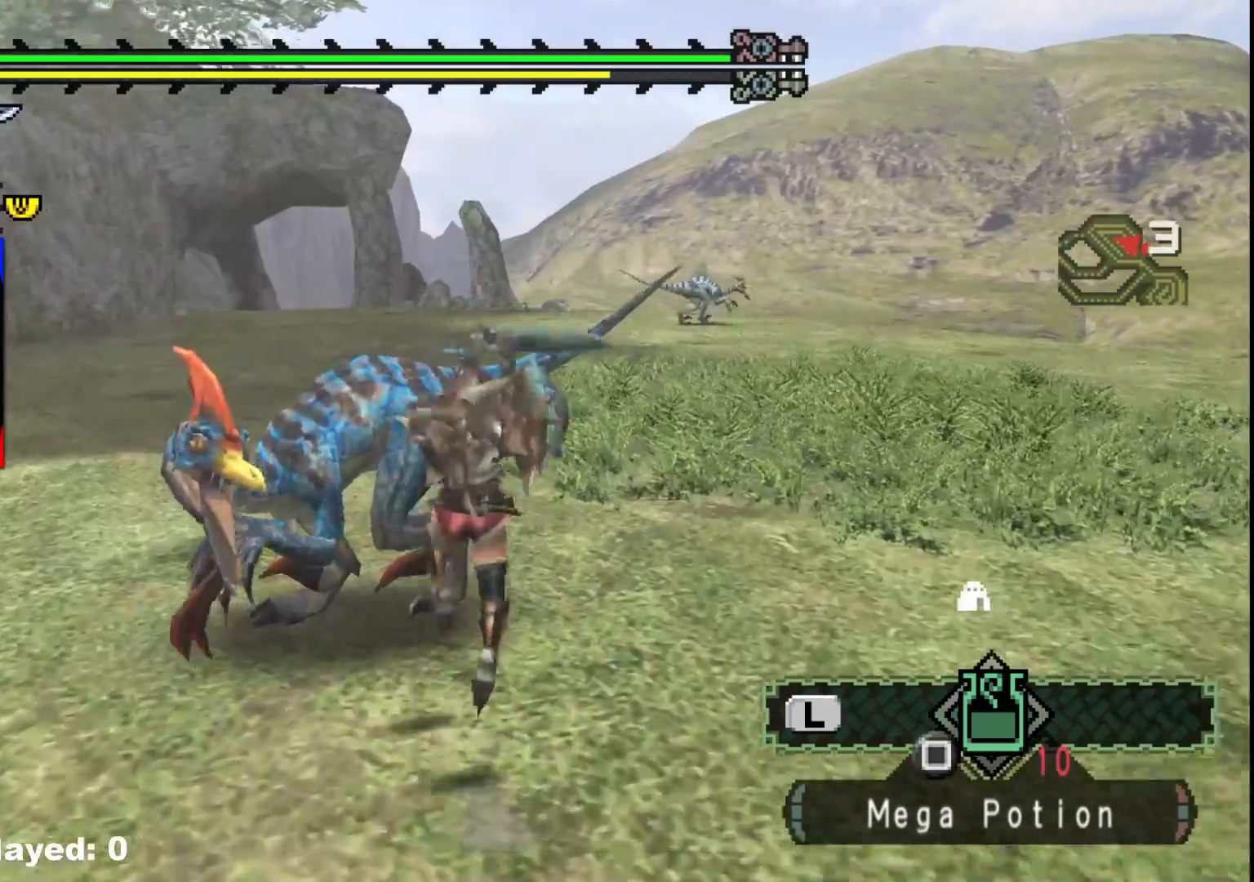
{"buttons": ["Y"], "left_stick": "left", "right_stick": "center", "events": [[83, "left_stick", "left"], [83, "right_stick", "center"], [233, "Y", "down"], [350, "Y", "up"], [433, "Y", "down"]]}
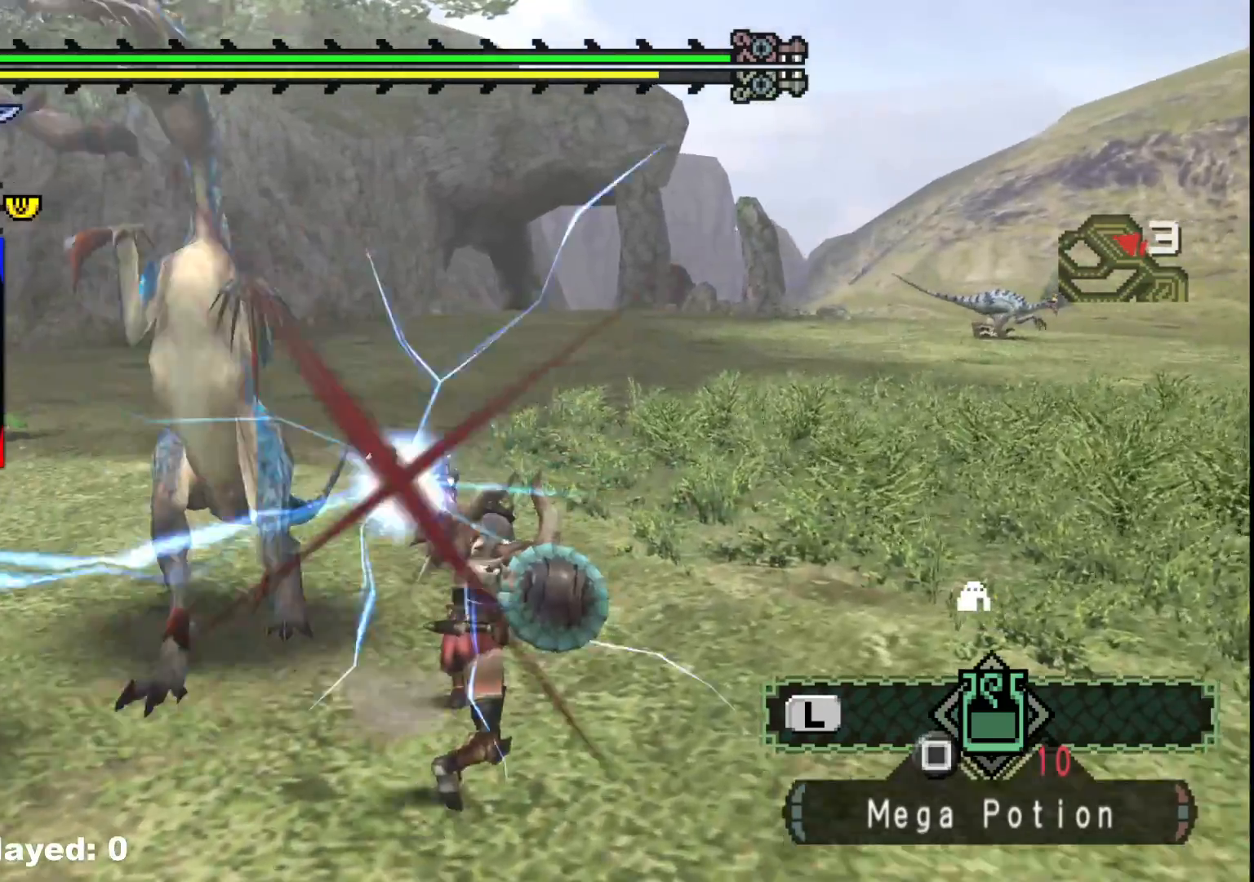
{"buttons": [], "left_stick": "left", "right_stick": "center", "events": [[67, "Y", "up"], [217, "right_stick", "left"], [400, "right_stick", "center"]]}
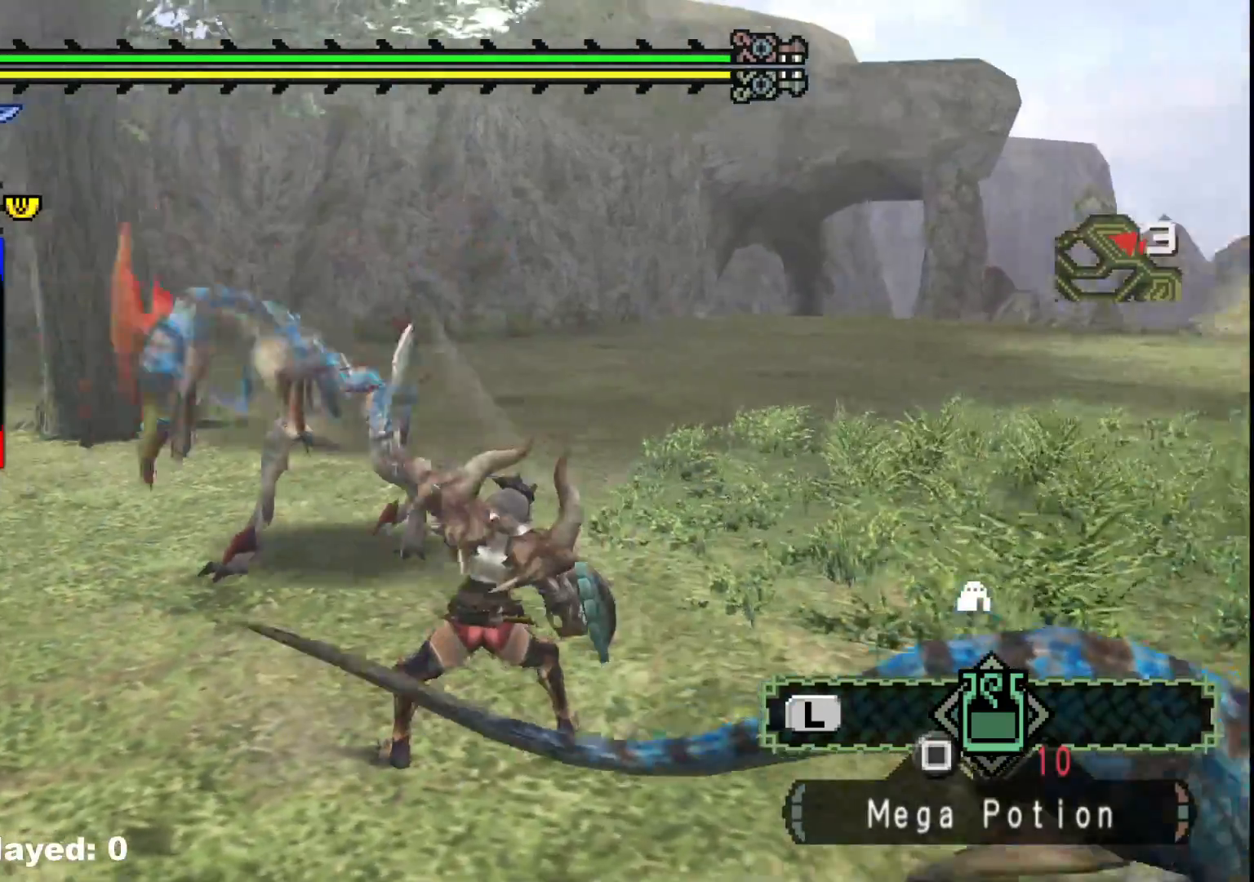
{"buttons": ["B"], "left_stick": "left", "right_stick": "center", "events": [[233, "B", "down"], [350, "B", "up"], [417, "B", "down"]]}
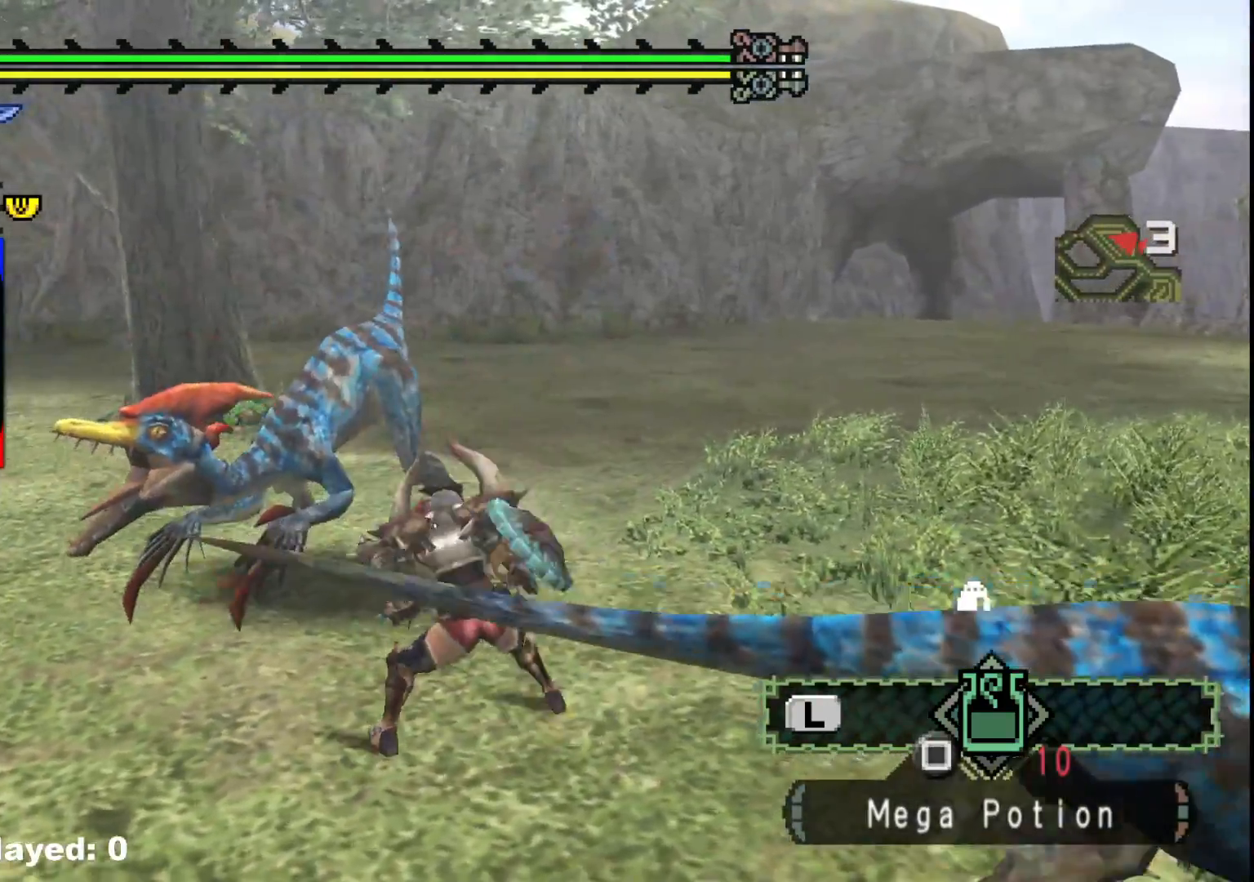
{"buttons": [], "left_stick": "left", "right_stick": "left", "events": [[33, "B", "up"], [133, "B", "down"], [250, "B", "up"], [500, "right_stick", "left"]]}
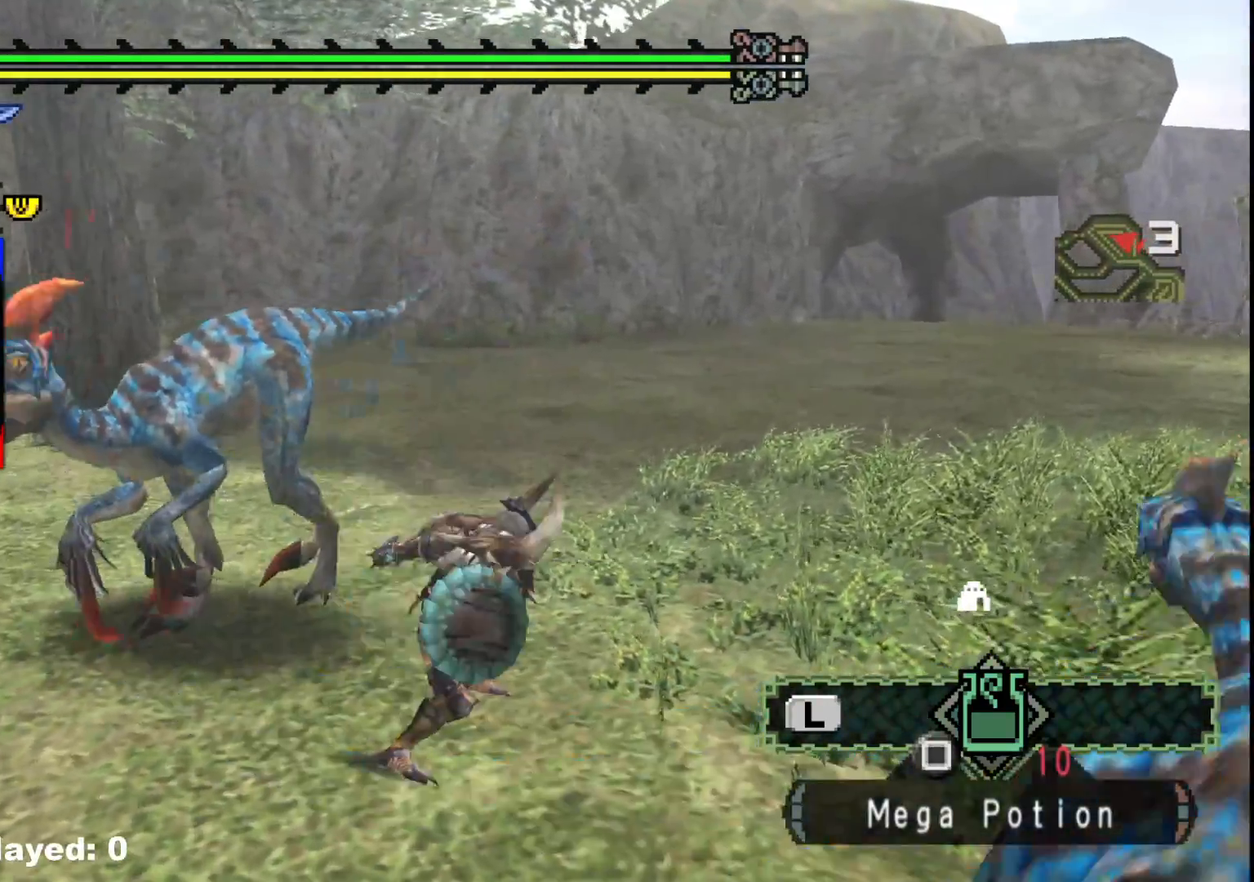
{"buttons": [], "left_stick": "up-right", "right_stick": "center", "events": [[117, "left_stick", "up-right"], [200, "right_stick", "center"], [350, "A", "down"], [467, "A", "up"]]}
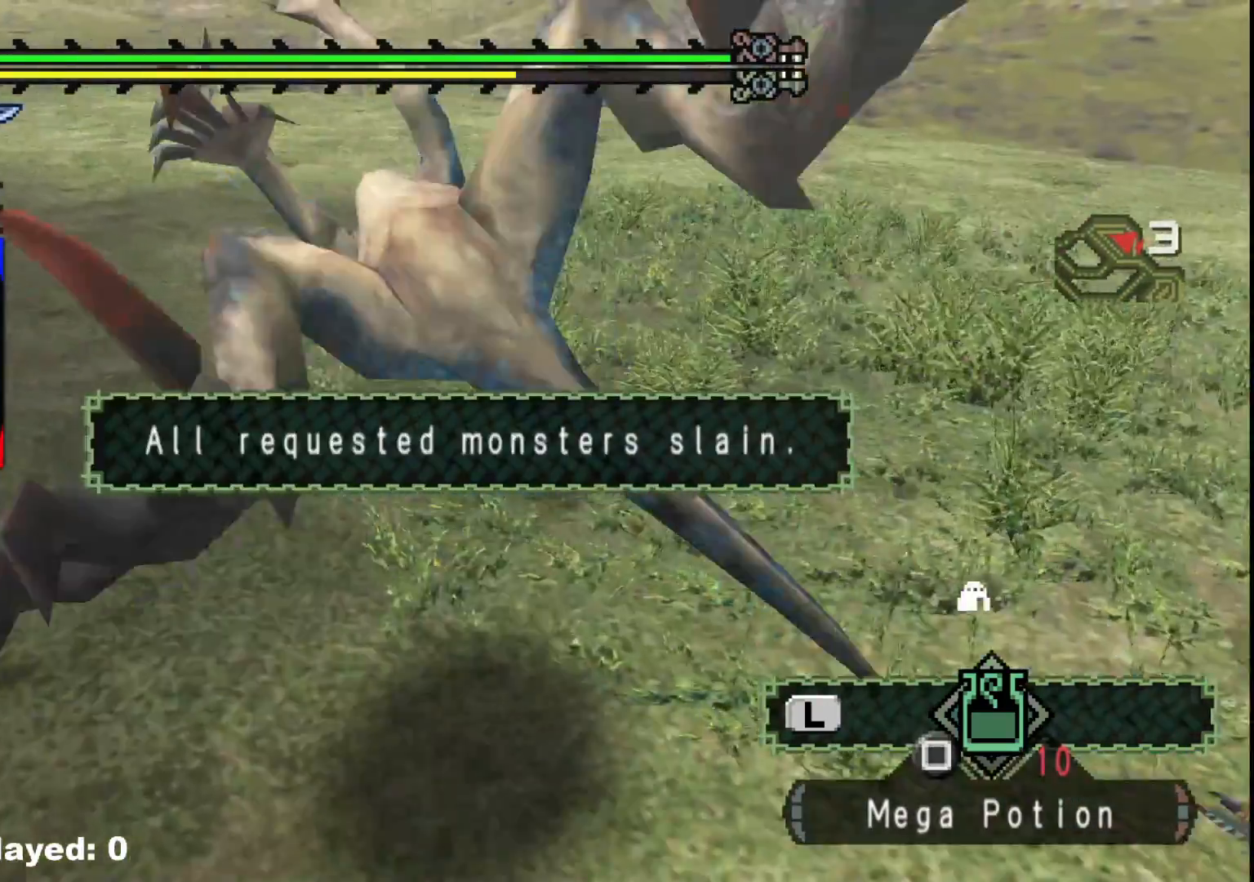
{"buttons": [], "left_stick": "center", "right_stick": "center", "events": [[100, "left_stick", "center"], [200, "SELECT", "down"], [350, "SELECT", "up"]]}
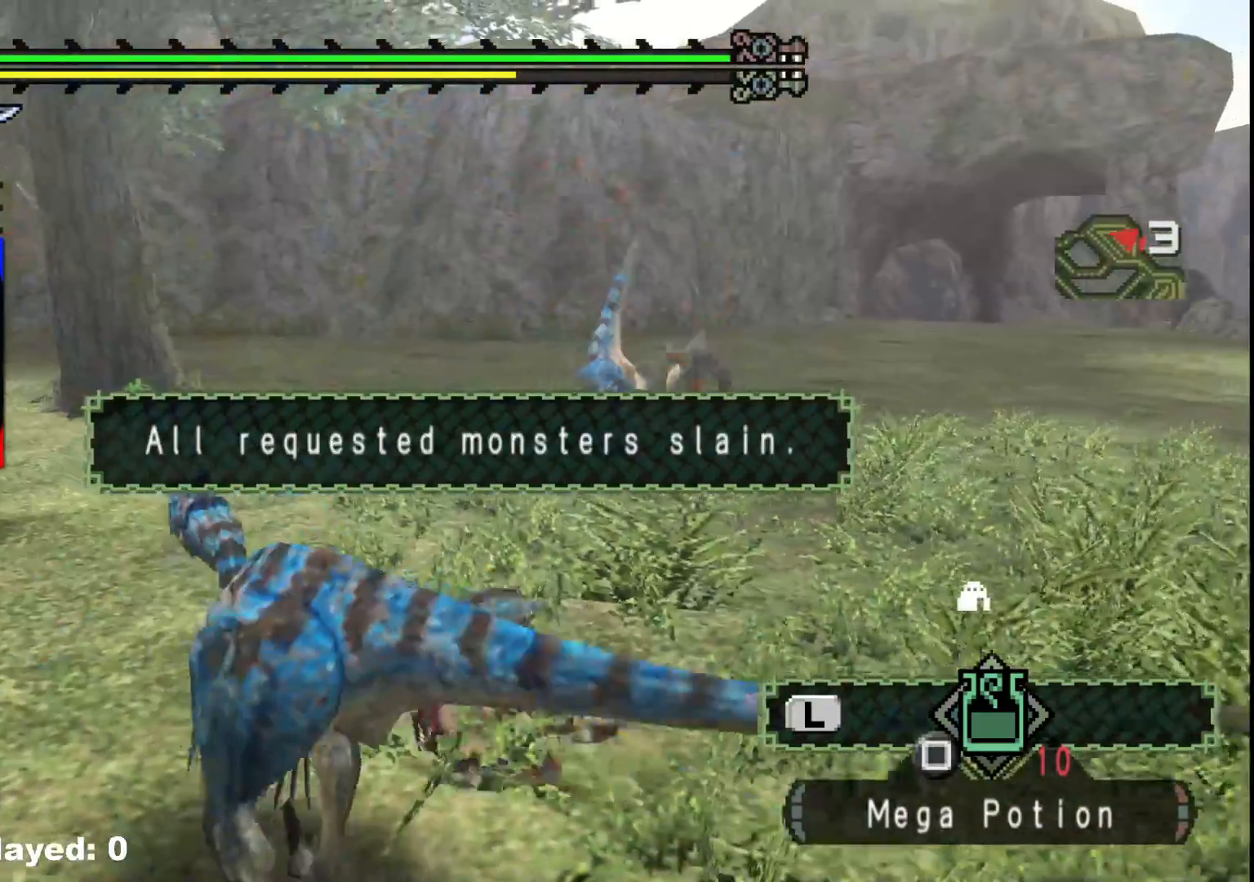
{"buttons": [], "left_stick": "up-right", "right_stick": "center", "events": [[117, "left_stick", "up-right"]]}
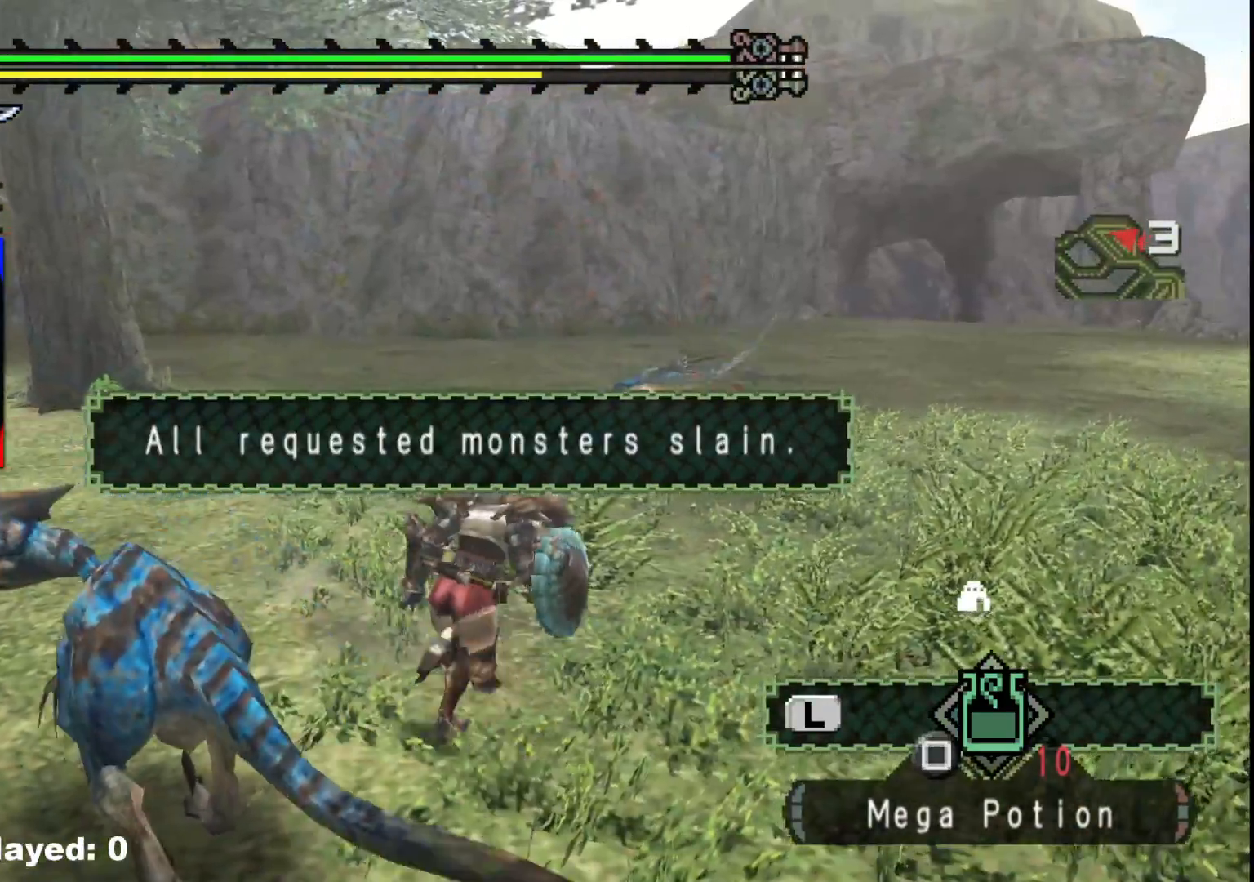
{"buttons": [], "left_stick": "up-right", "right_stick": "center", "events": [[183, "X", "down"], [283, "X", "up"], [367, "X", "down"], [450, "X", "up"]]}
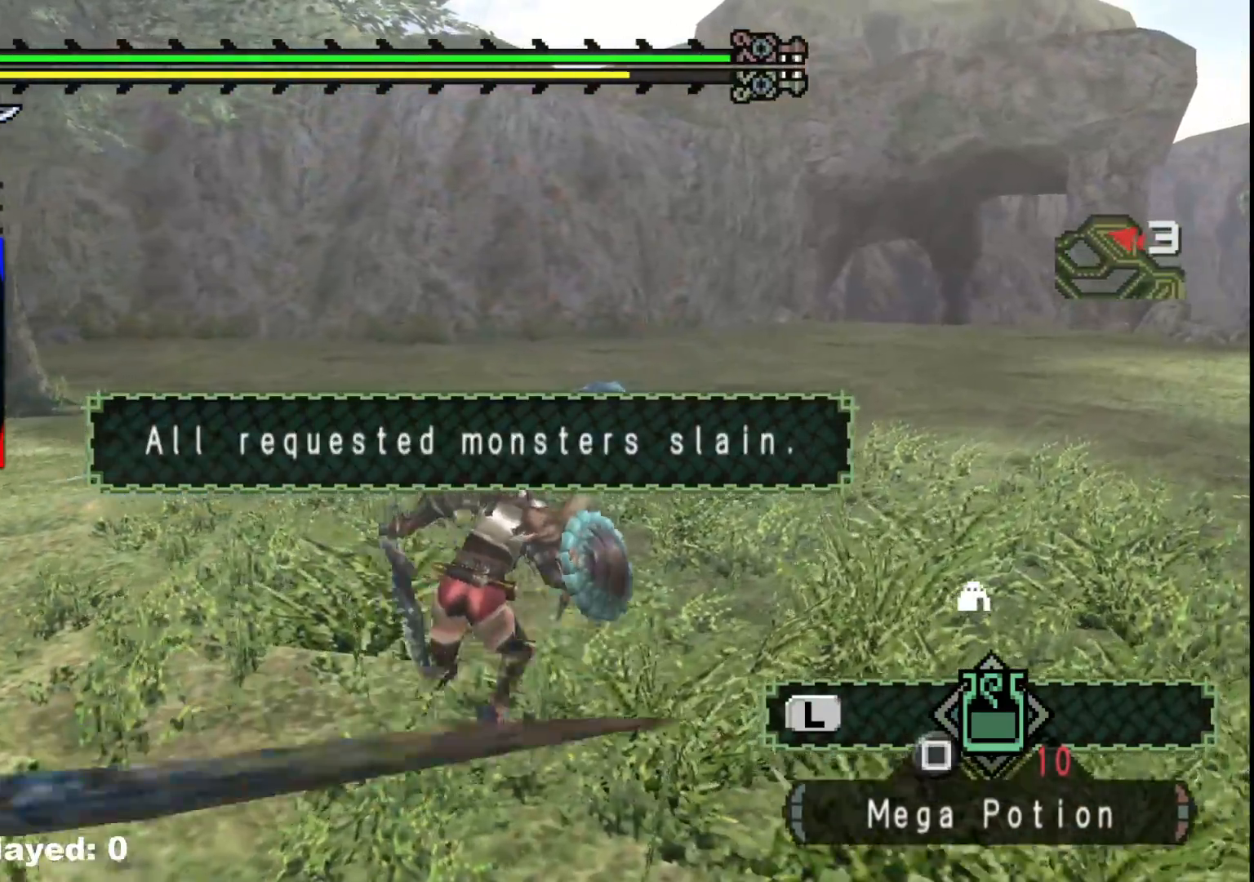
{"buttons": [], "left_stick": "up-right", "right_stick": "center", "events": []}
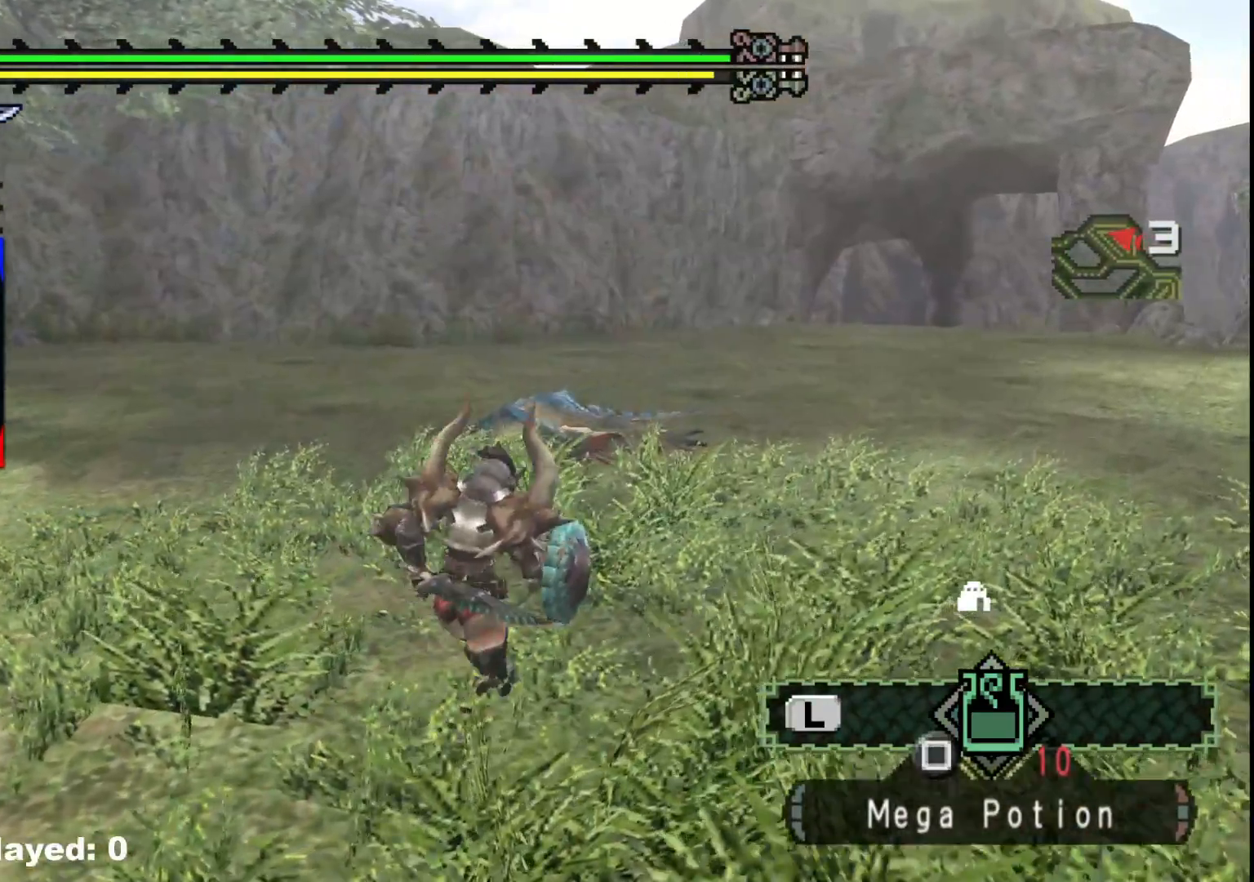
{"buttons": [], "left_stick": "up", "right_stick": "center", "events": [[267, "left_stick", "up"]]}
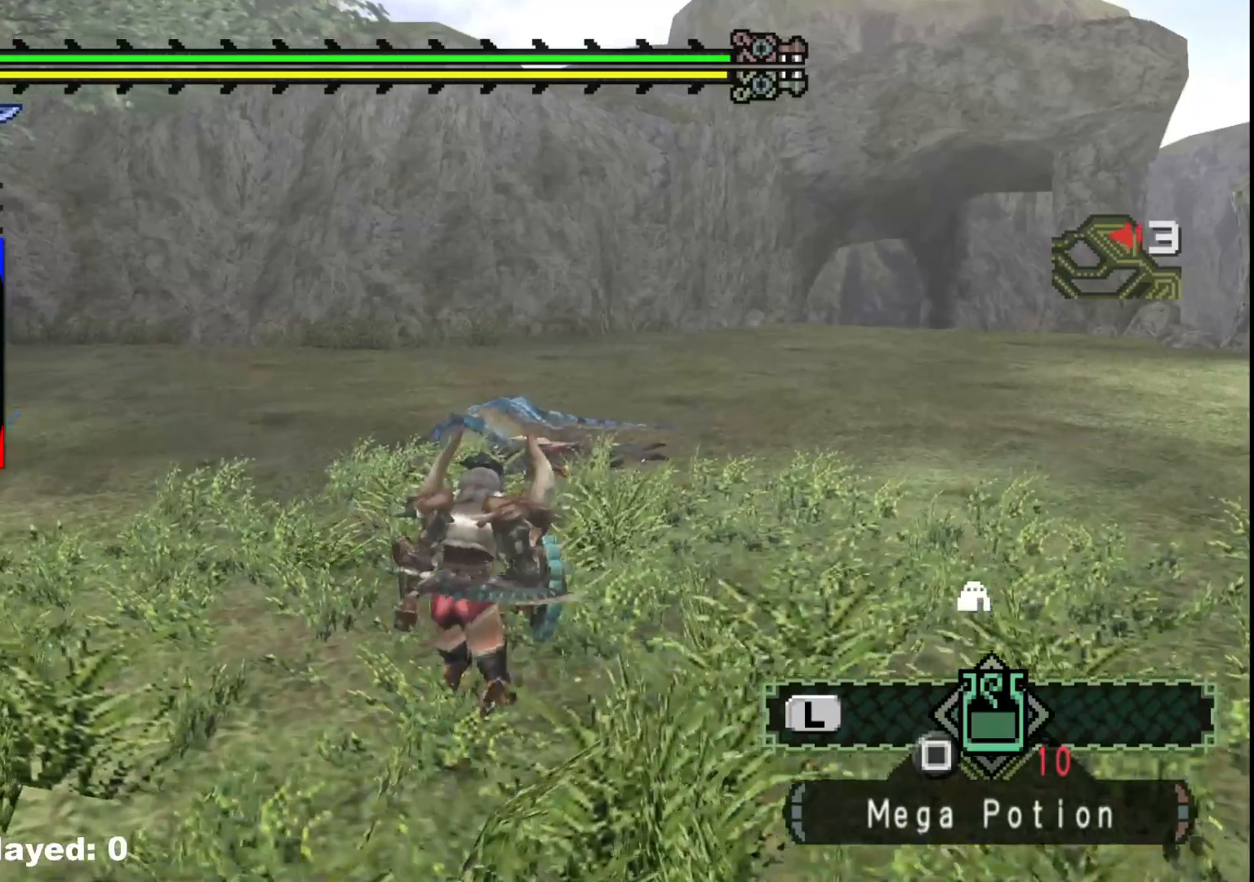
{"buttons": ["R1"], "left_stick": "up", "right_stick": "center"}
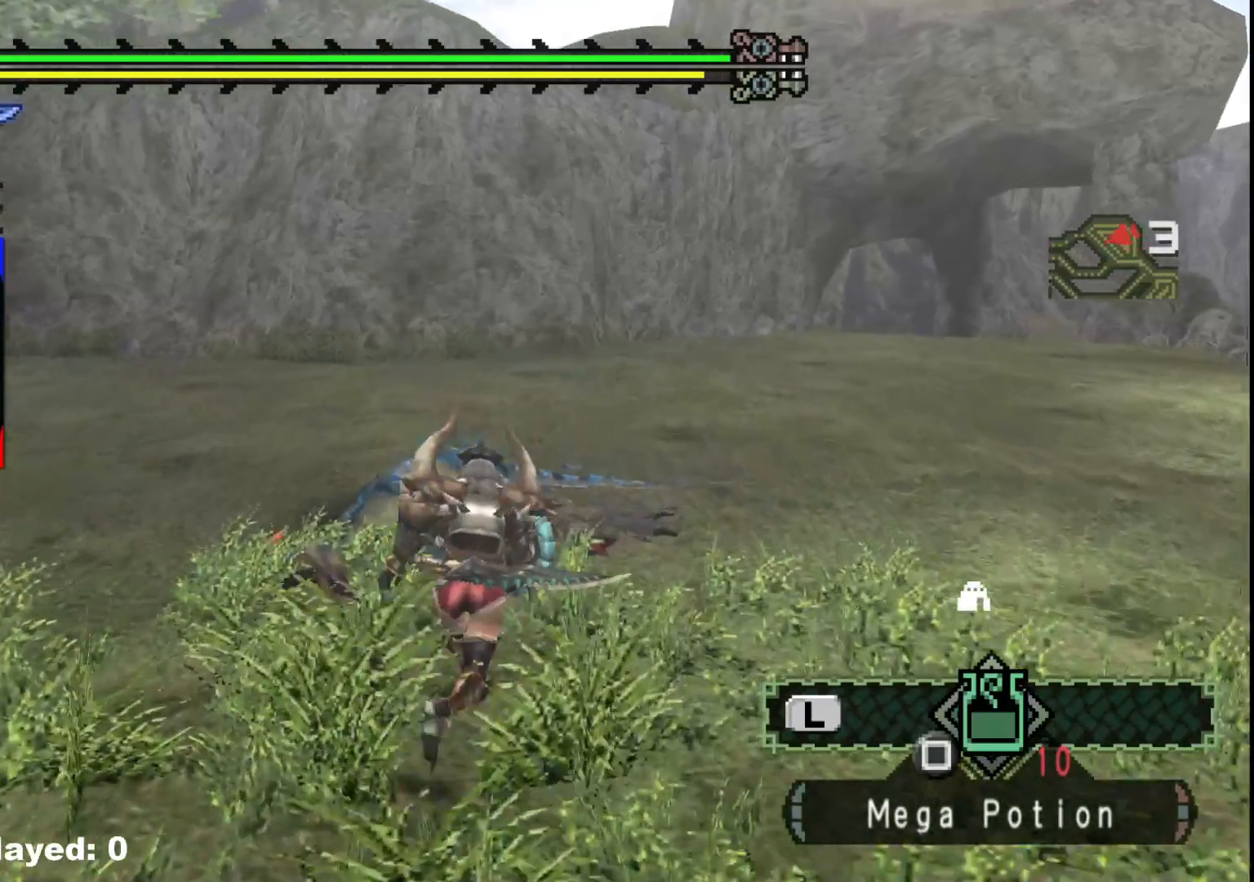
{"buttons": ["R1"], "left_stick": "up", "right_stick": "center", "events": []}
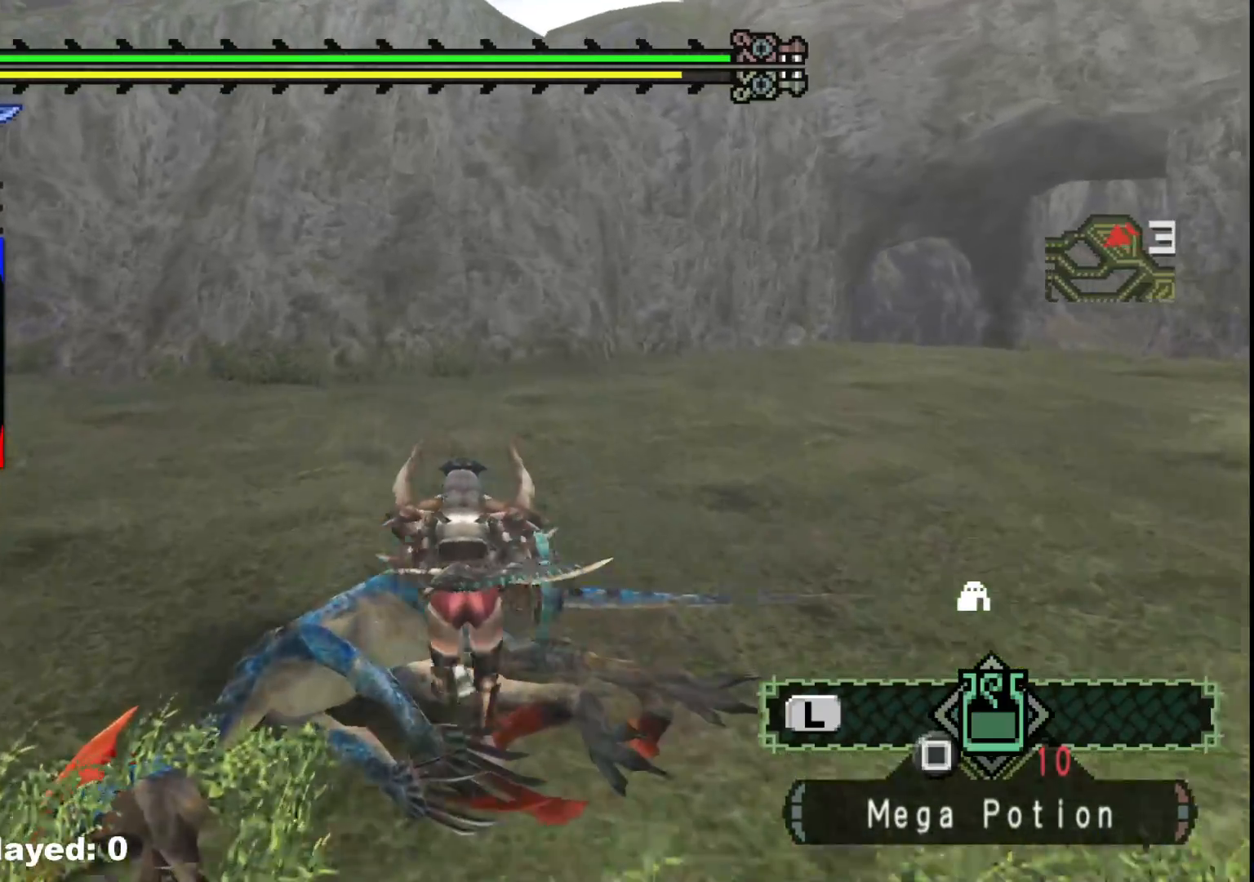
{"buttons": [], "left_stick": "up", "right_stick": "center", "events": [[67, "B", "down"], [183, "B", "up"], [283, "R1", "up"]]}
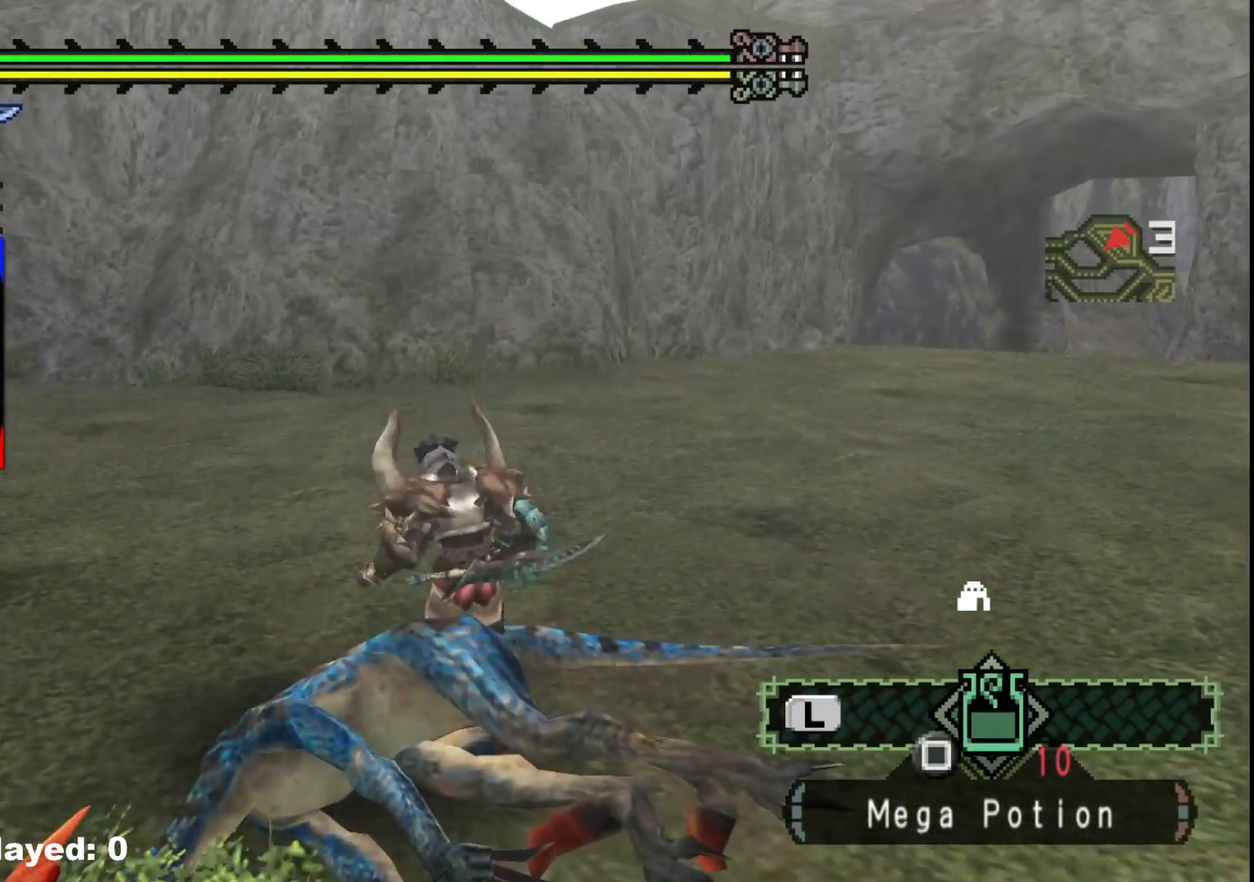
{"buttons": [], "left_stick": "center", "right_stick": "left", "events": [[33, "right_stick", "left"], [233, "left_stick", "center"]]}
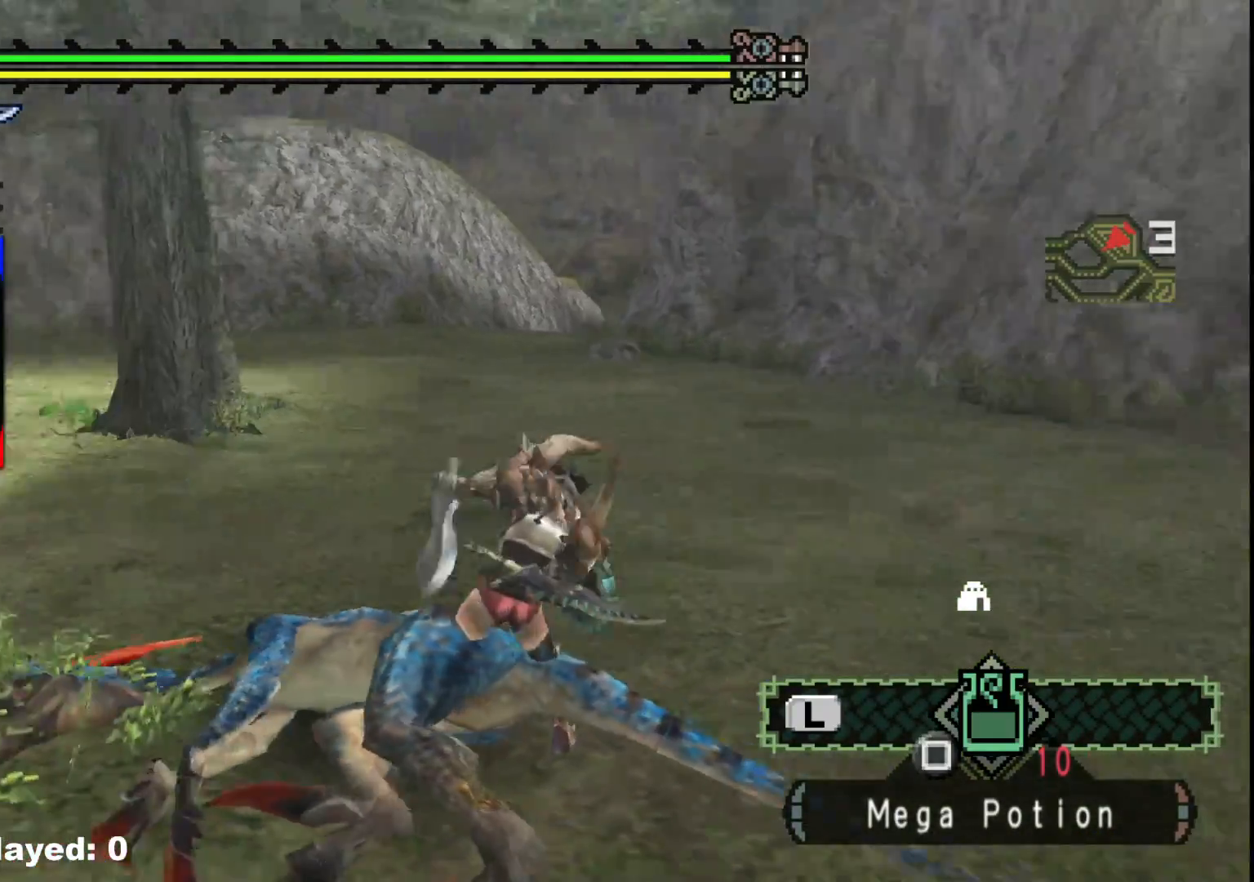
{"buttons": ["B"], "left_stick": "center", "right_stick": "center", "events": [[117, "right_stick", "center"], [417, "B", "down"]]}
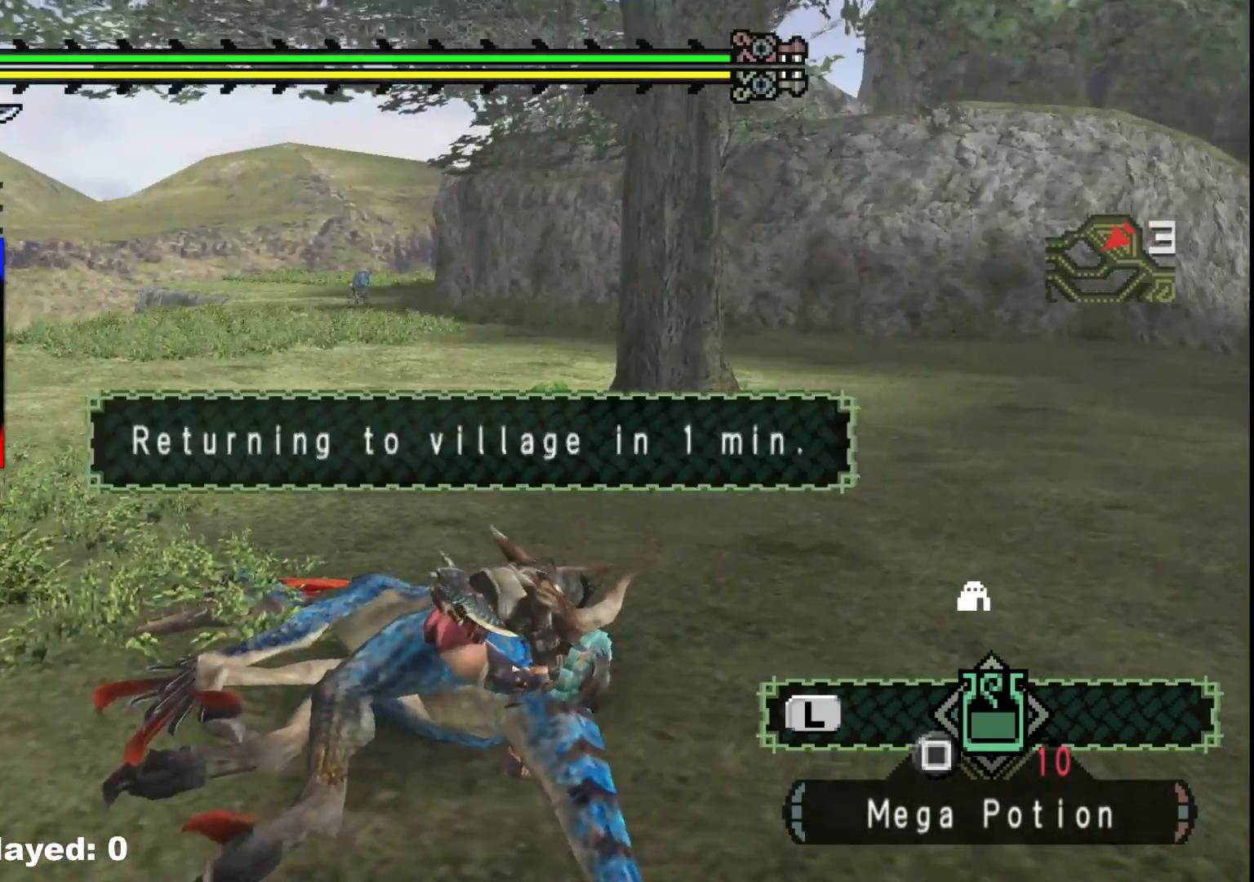
{"buttons": [], "left_stick": "center", "right_stick": "center", "events": [[33, "B", "up"], [317, "right_stick", "left"], [500, "right_stick", "center"]]}
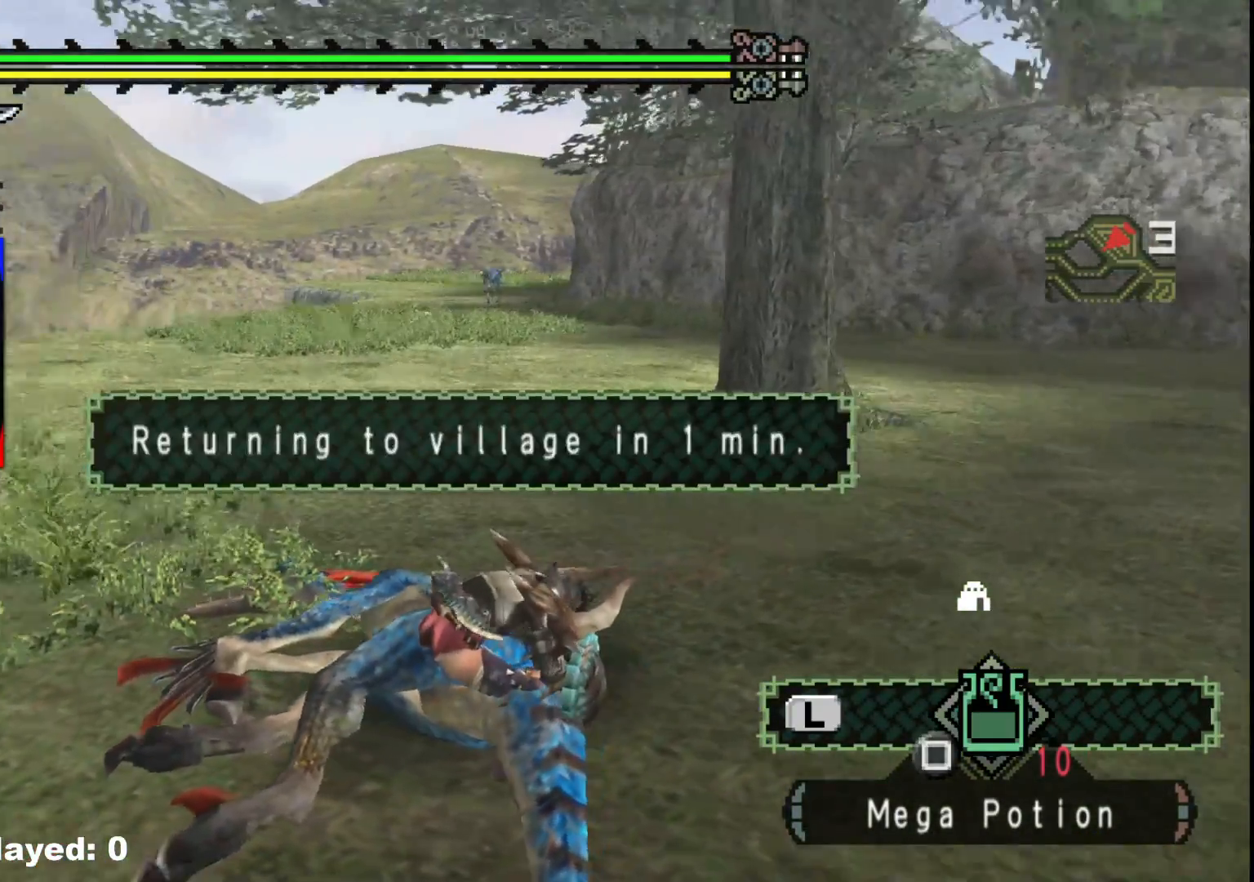
{"buttons": [], "left_stick": "center", "right_stick": "center", "events": [[133, "B", "down"], [250, "B", "up"], [350, "B", "down"], [467, "B", "up"]]}
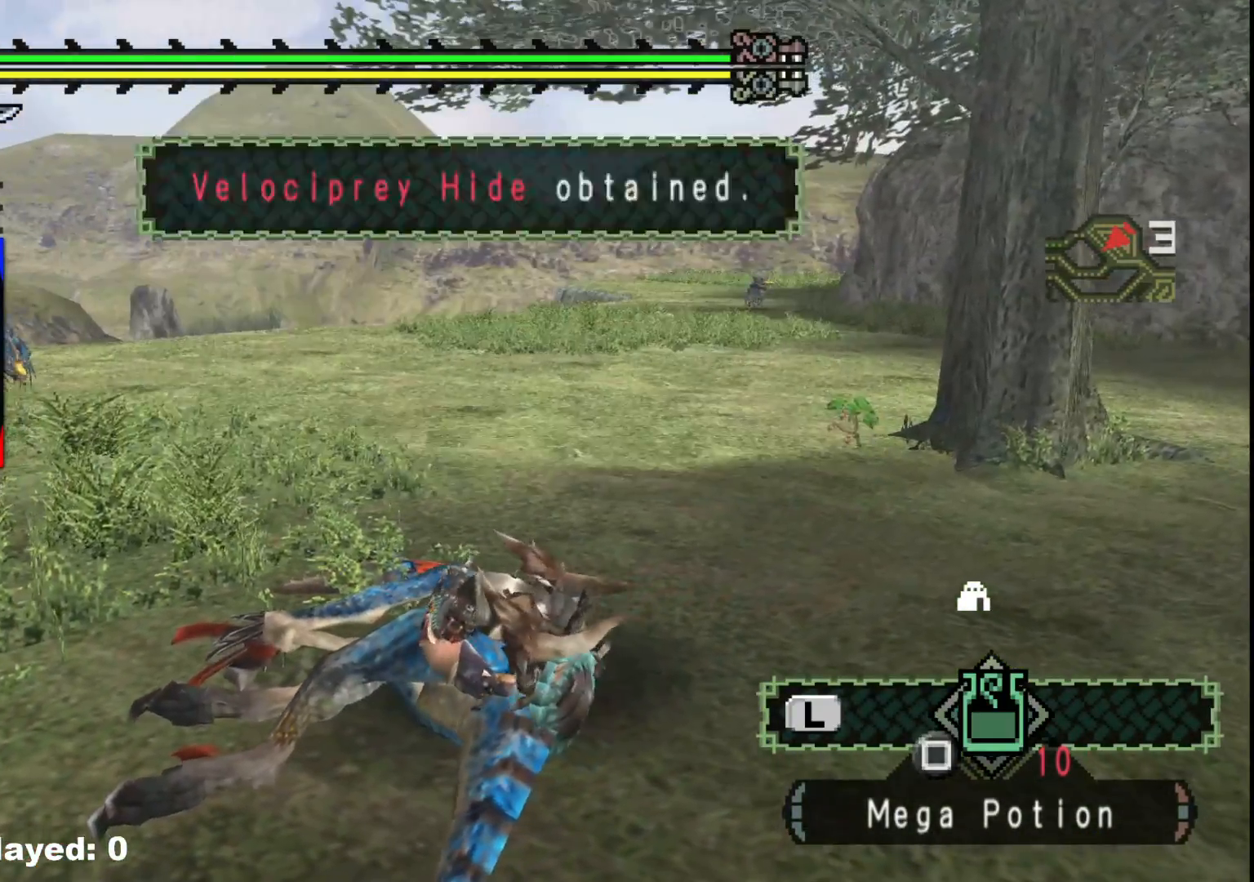
{"buttons": [], "left_stick": "center", "right_stick": "center", "events": [[67, "B", "down"], [200, "B", "up"], [283, "B", "down"], [417, "B", "up"]]}
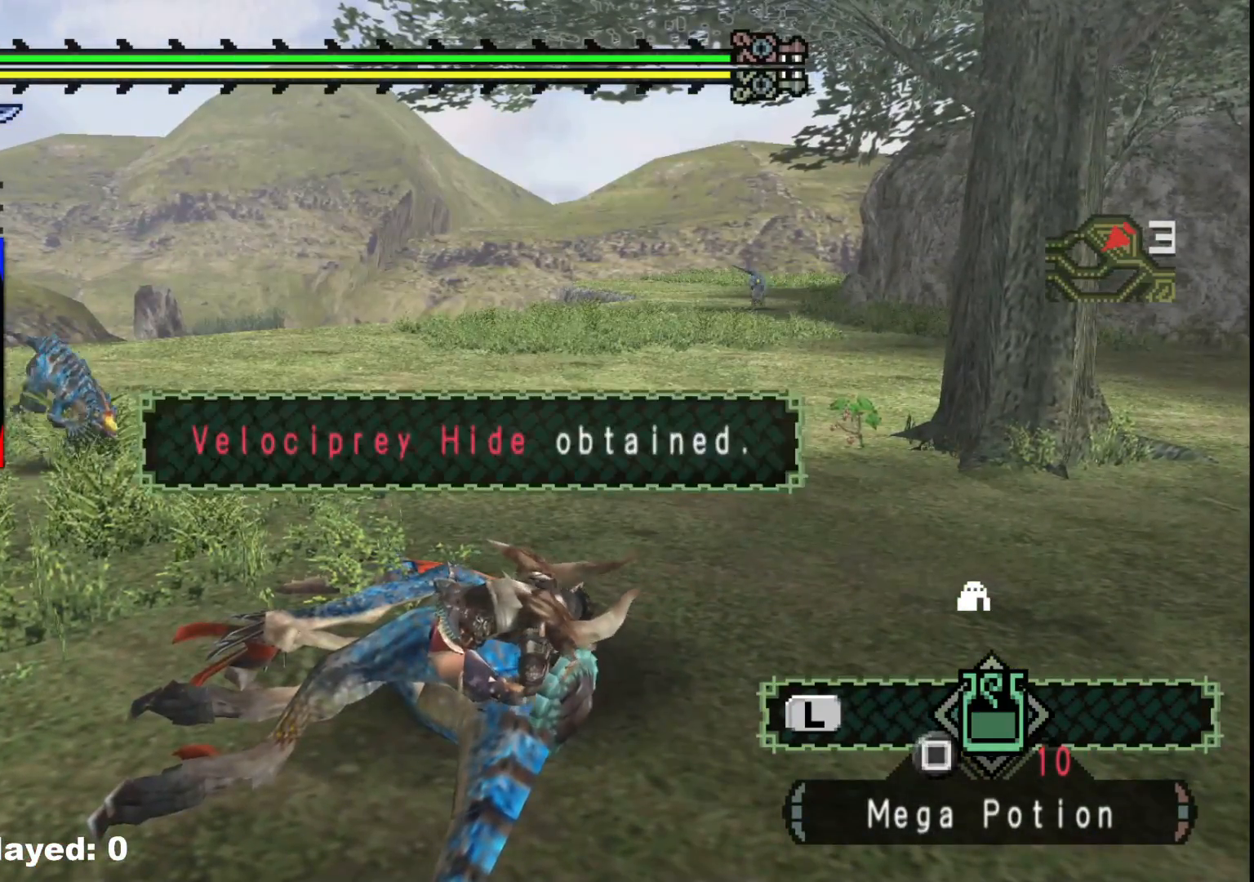
{"buttons": ["B"], "left_stick": "center", "right_stick": "center", "events": [[17, "B", "down"], [133, "B", "up"], [233, "B", "down"], [333, "B", "up"], [450, "B", "down"]]}
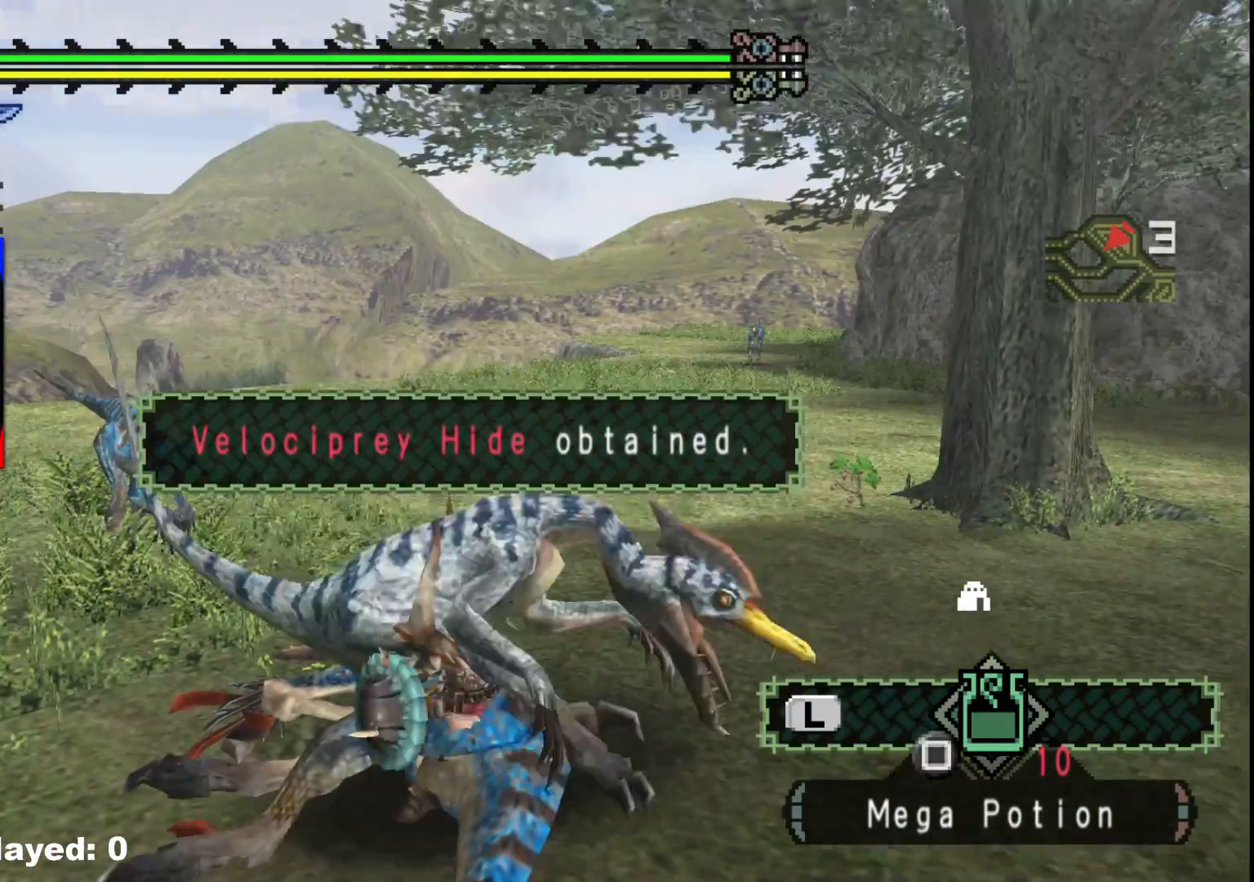
{"buttons": [], "left_stick": "center", "right_stick": "center", "events": [[83, "B", "up"], [183, "B", "down"], [317, "B", "up"]]}